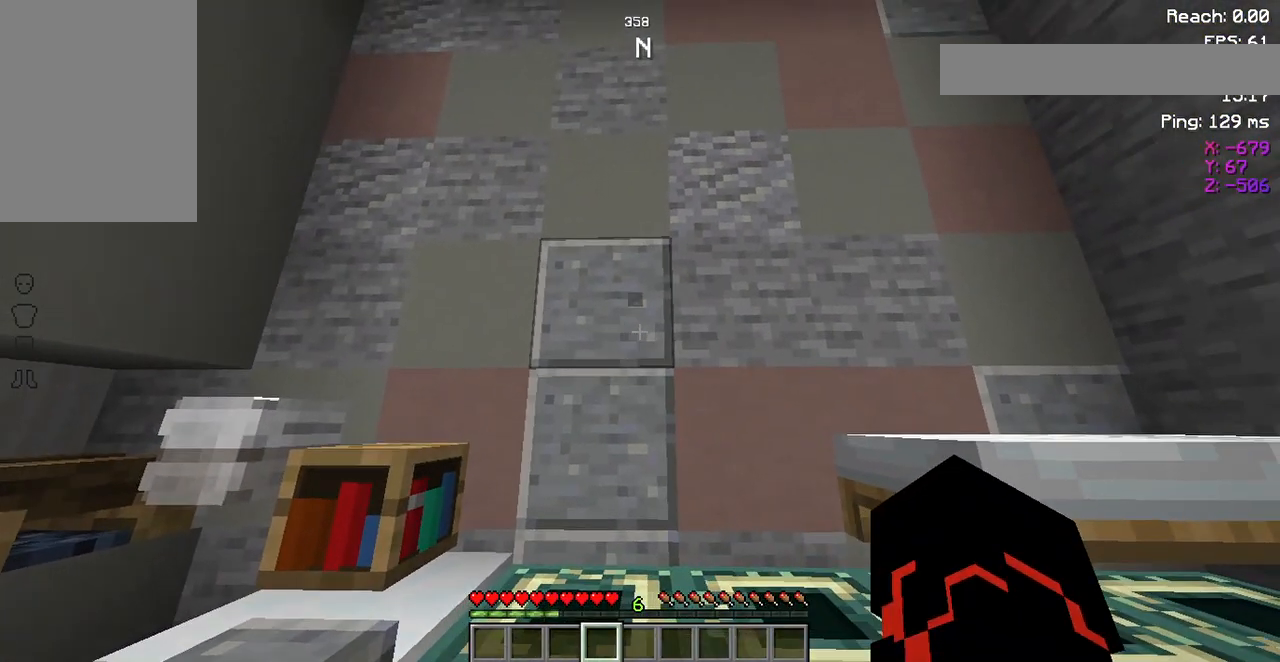
Gameplay with keyboard and mouse; each line is a JSON object with the keys and mouse buttons held at the frame after it. "events" lists presses ("down") and releases ("up") of "a", "d", "s", "space", "w", "mouse_left" and "mouse_right" between this image and that frame as [ms after this image, input, new state], when the widget could be followed in between. "mouse_left", "mouse_right" = the "left", "right" buttons of the "mouse" list. No other keys are recorded. Fast repeated clicks can show as one long hold. Not read: mouse_move.
{"keys": [], "mouse": [], "events": [[17, "mouse_left", "up"]]}
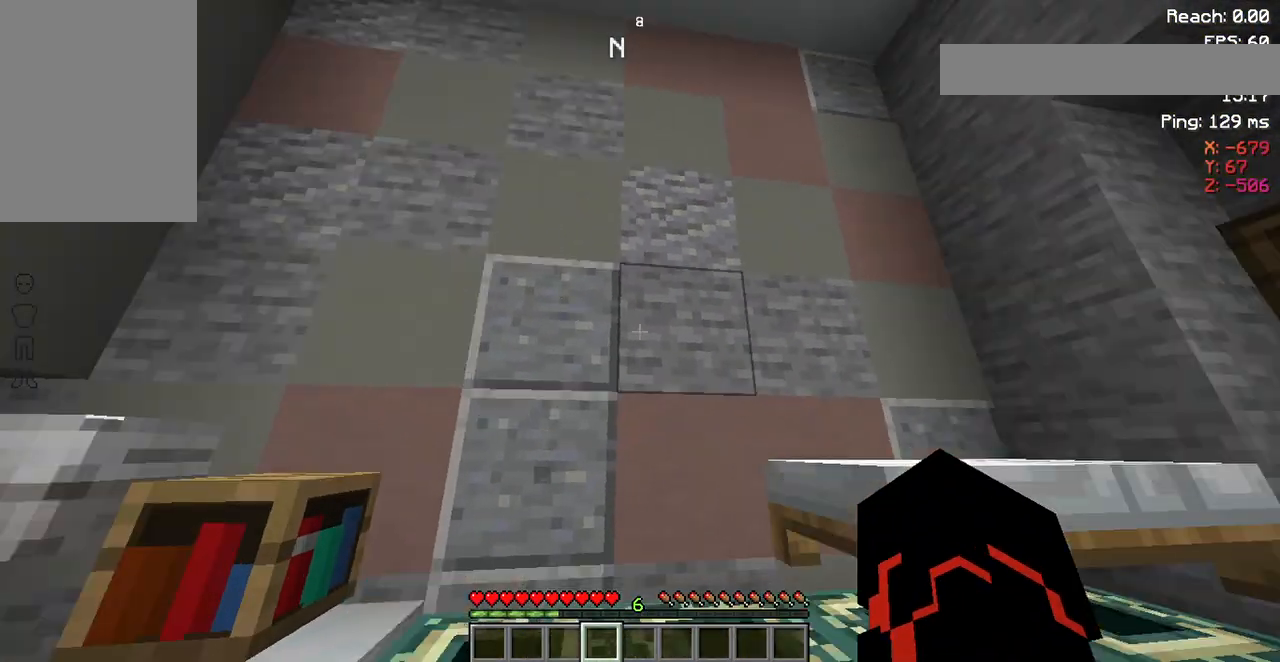
{"keys": ["a"], "mouse": [], "events": [[17, "a", "down"], [83, "space", "down"], [383, "space", "up"]]}
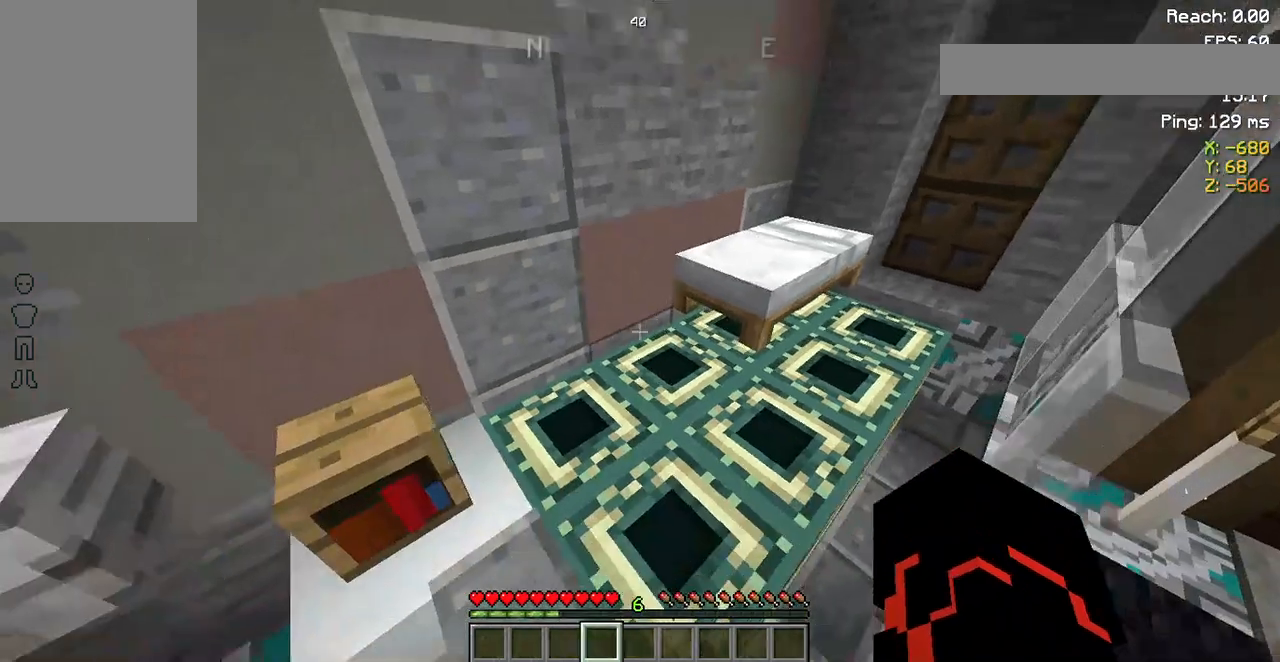
{"keys": [], "mouse": ["left"], "events": [[17, "a", "up"], [417, "mouse_left", "down"]]}
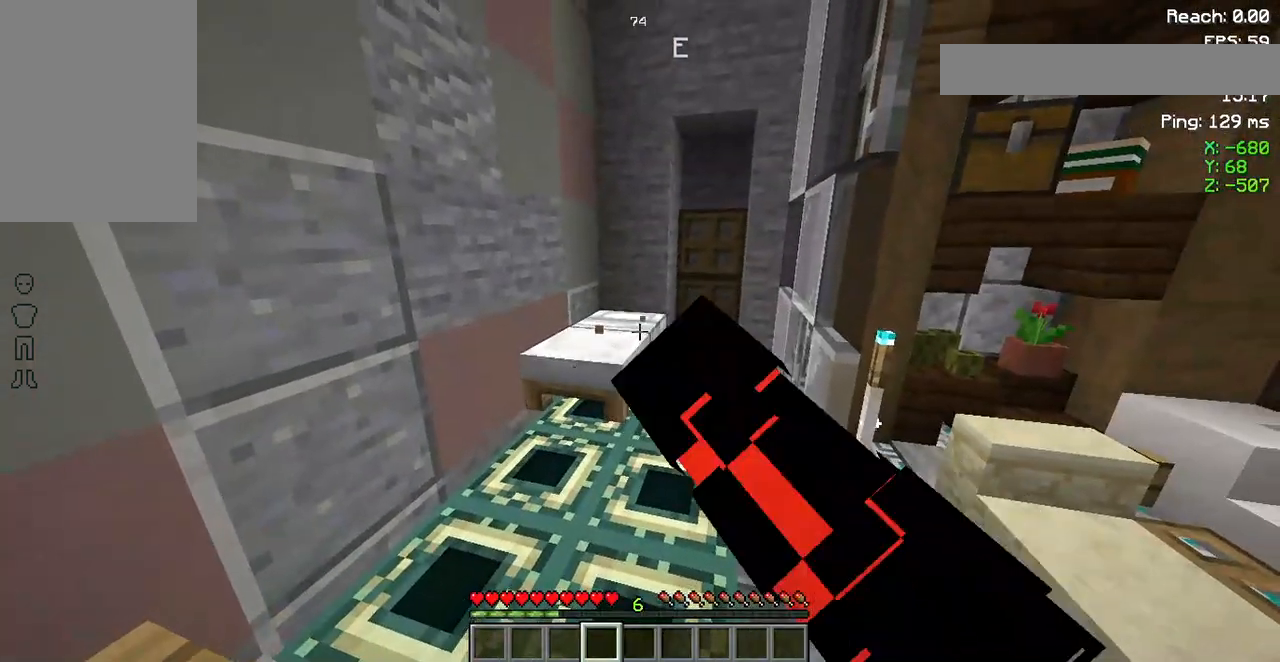
{"keys": [], "mouse": [], "events": [[17, "mouse_left", "up"]]}
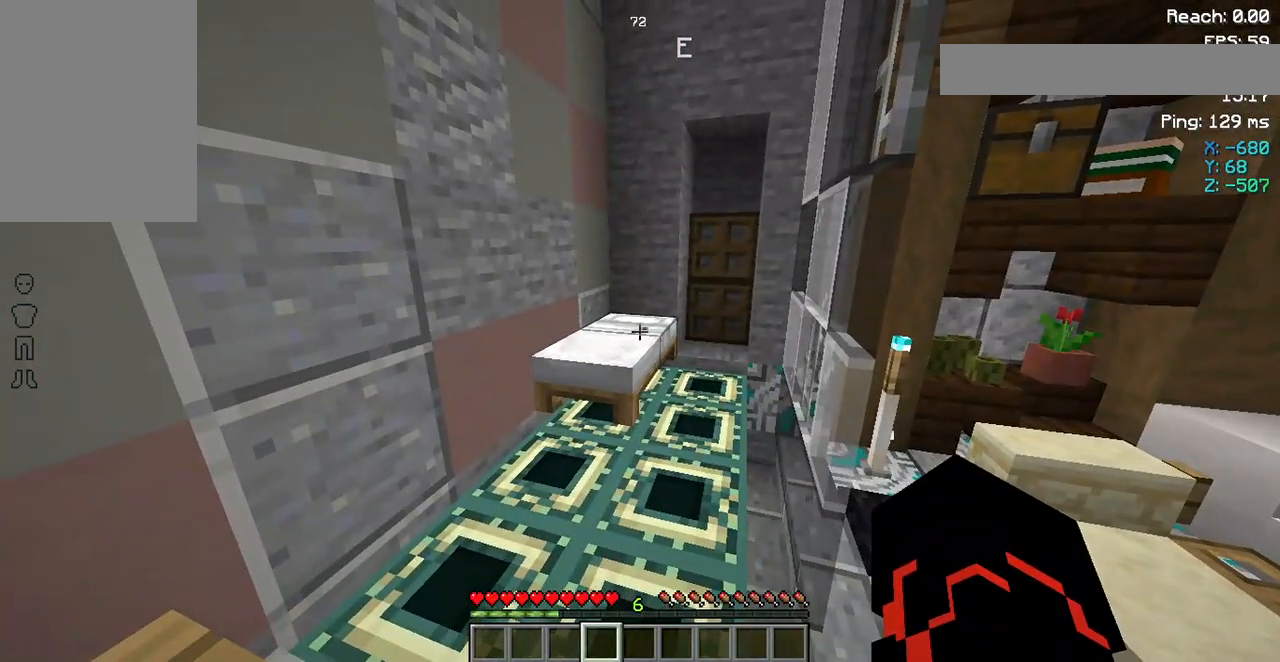
{"keys": [], "mouse": [], "events": []}
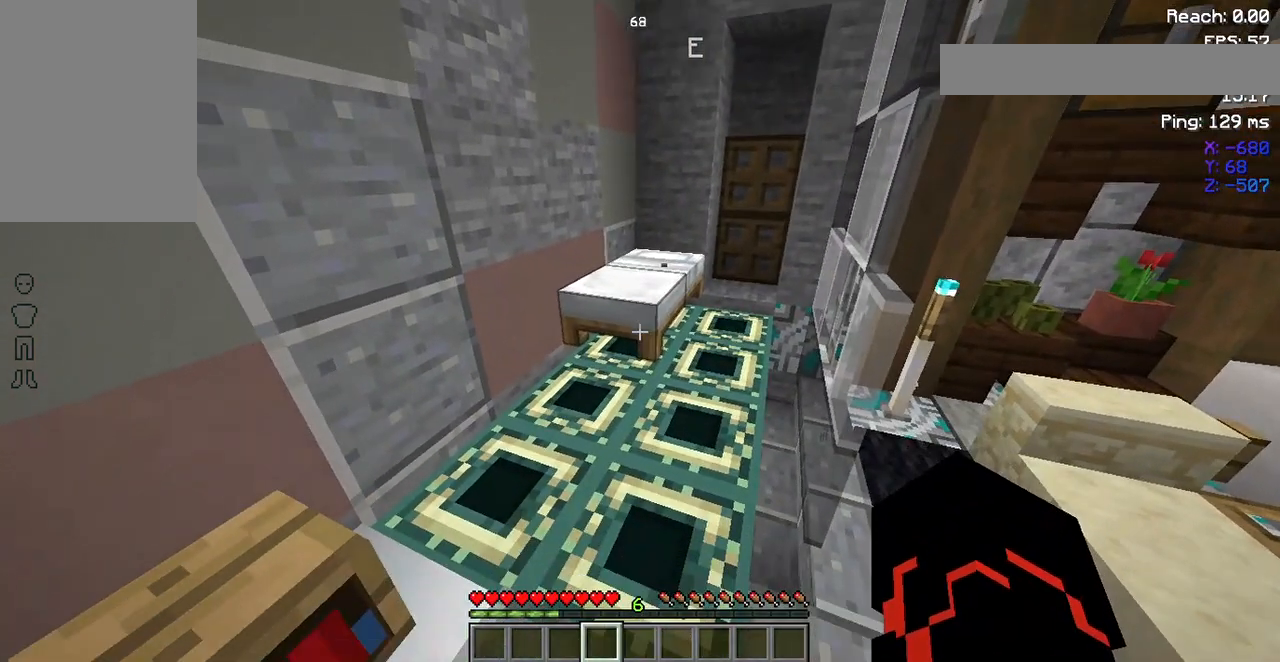
{"keys": [], "mouse": [], "events": [[83, "w", "down"], [183, "w", "up"]]}
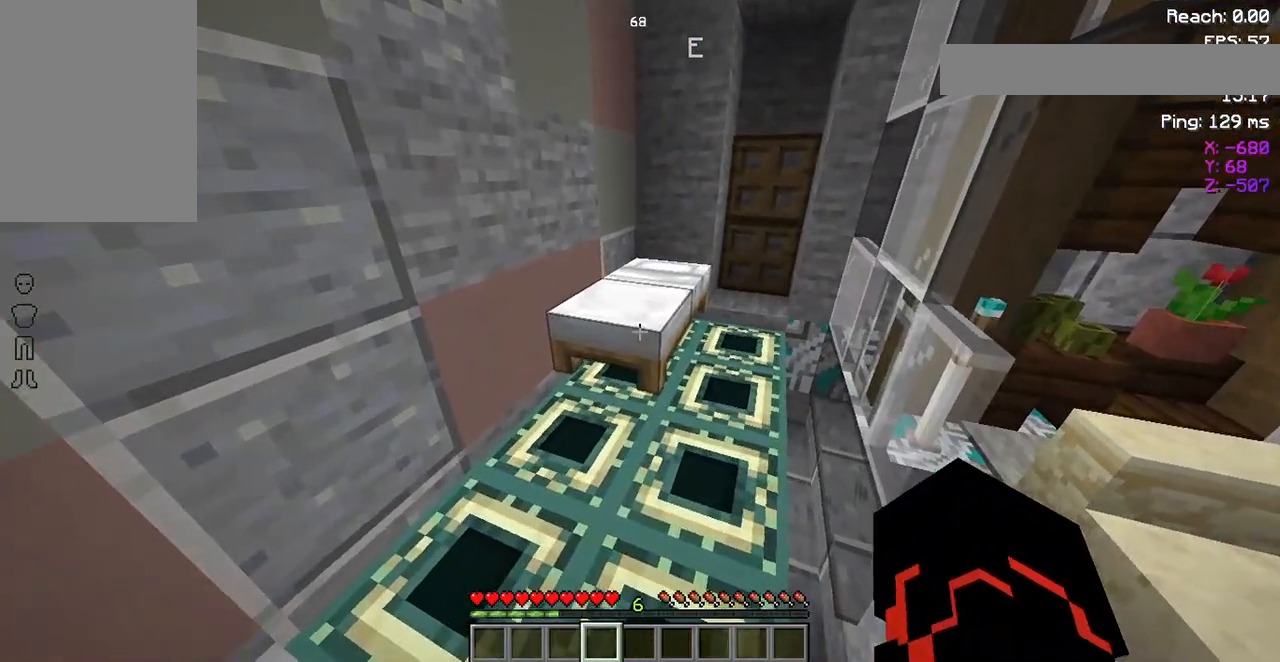
{"keys": [], "mouse": [], "events": [[250, "mouse_left", "down"], [350, "mouse_left", "up"]]}
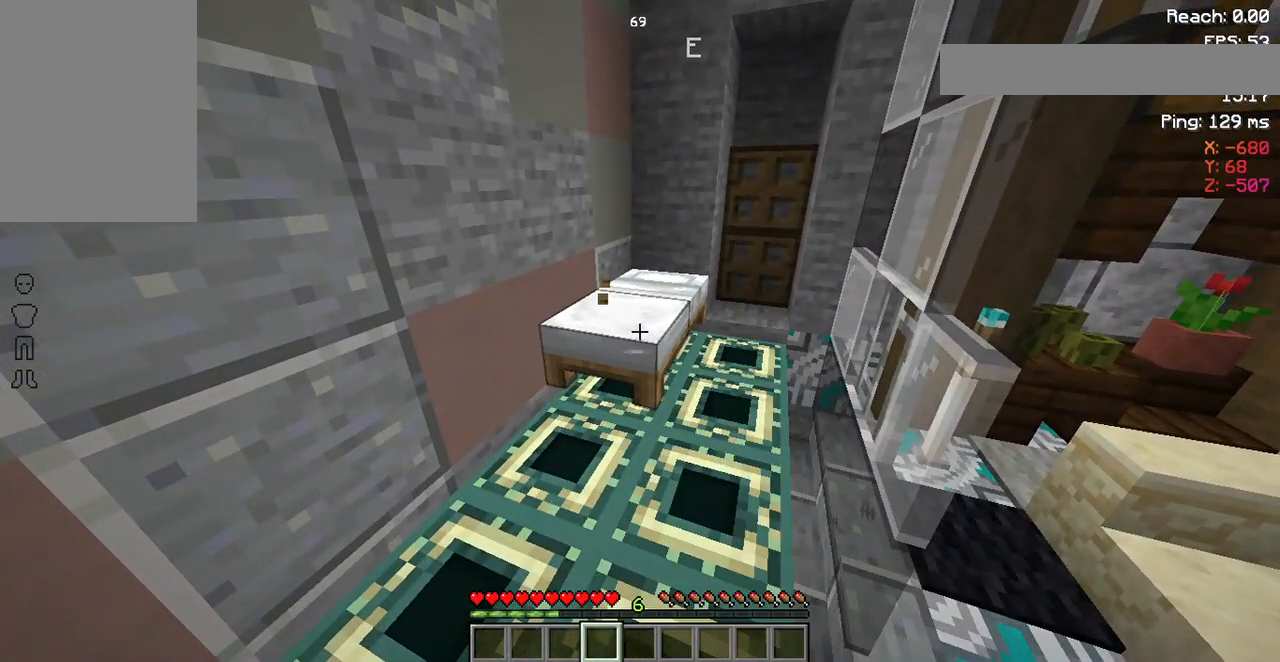
{"keys": [], "mouse": [], "events": [[283, "mouse_left", "down"], [417, "mouse_left", "up"]]}
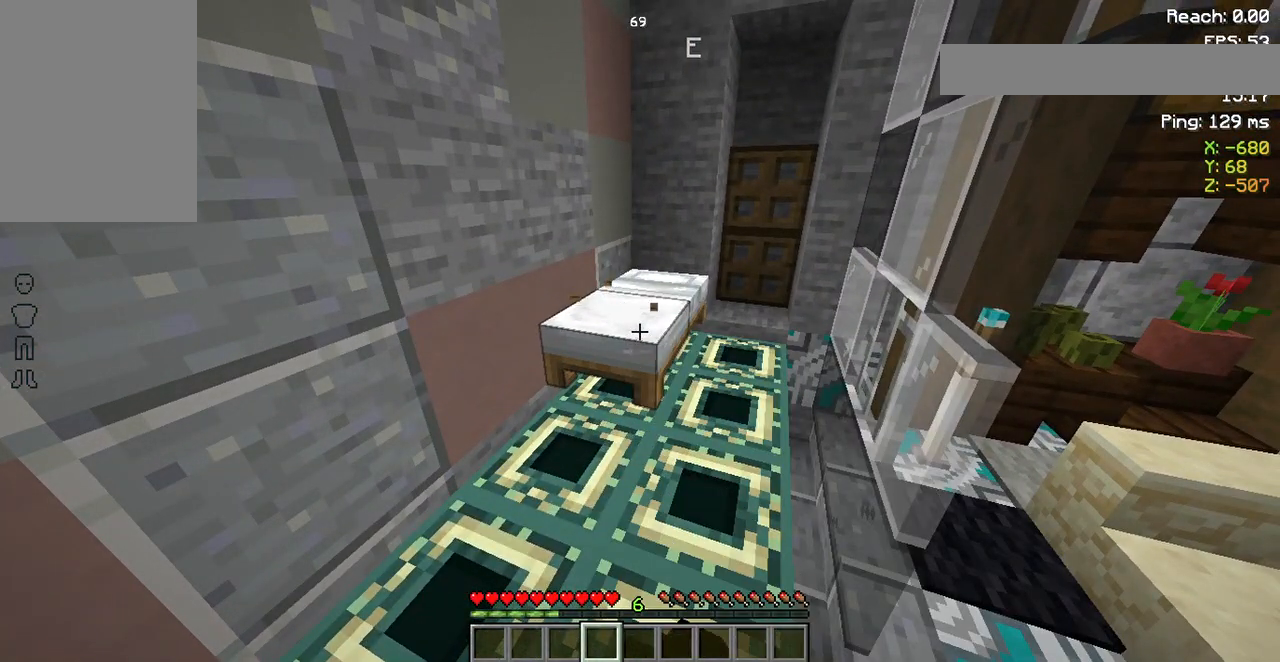
{"keys": [], "mouse": [], "events": [[183, "mouse_left", "down"], [467, "mouse_left", "up"]]}
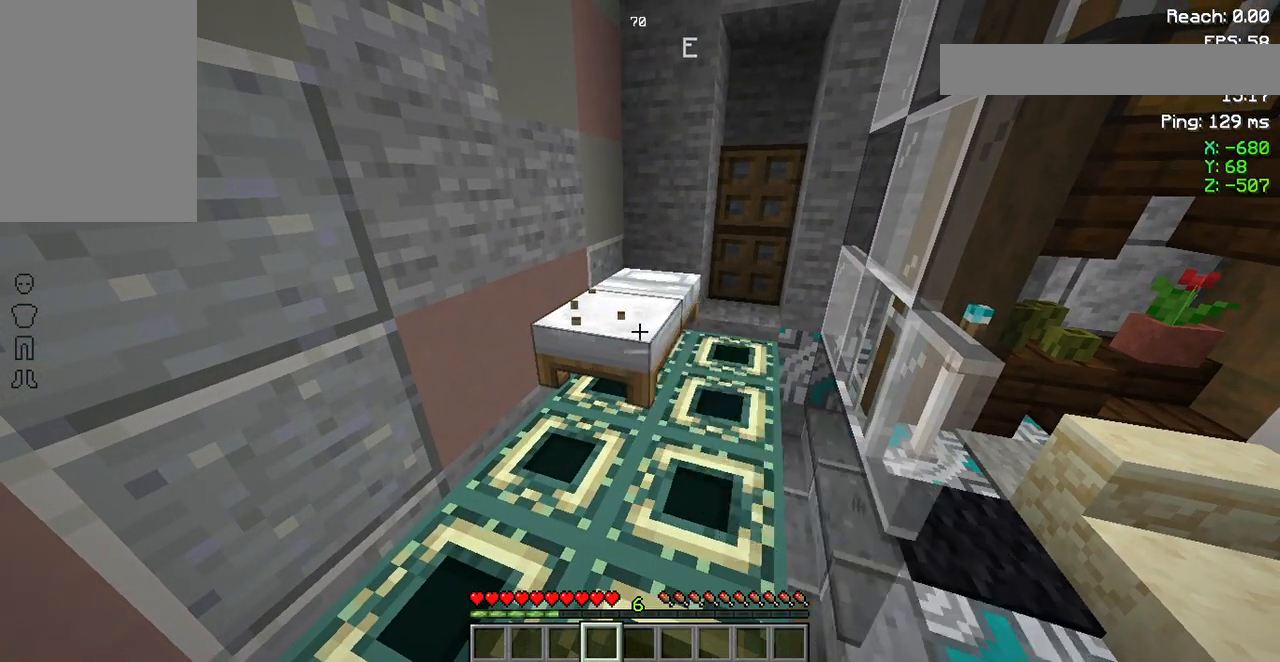
{"keys": [], "mouse": [], "events": [[300, "mouse_left", "down"], [433, "mouse_left", "up"]]}
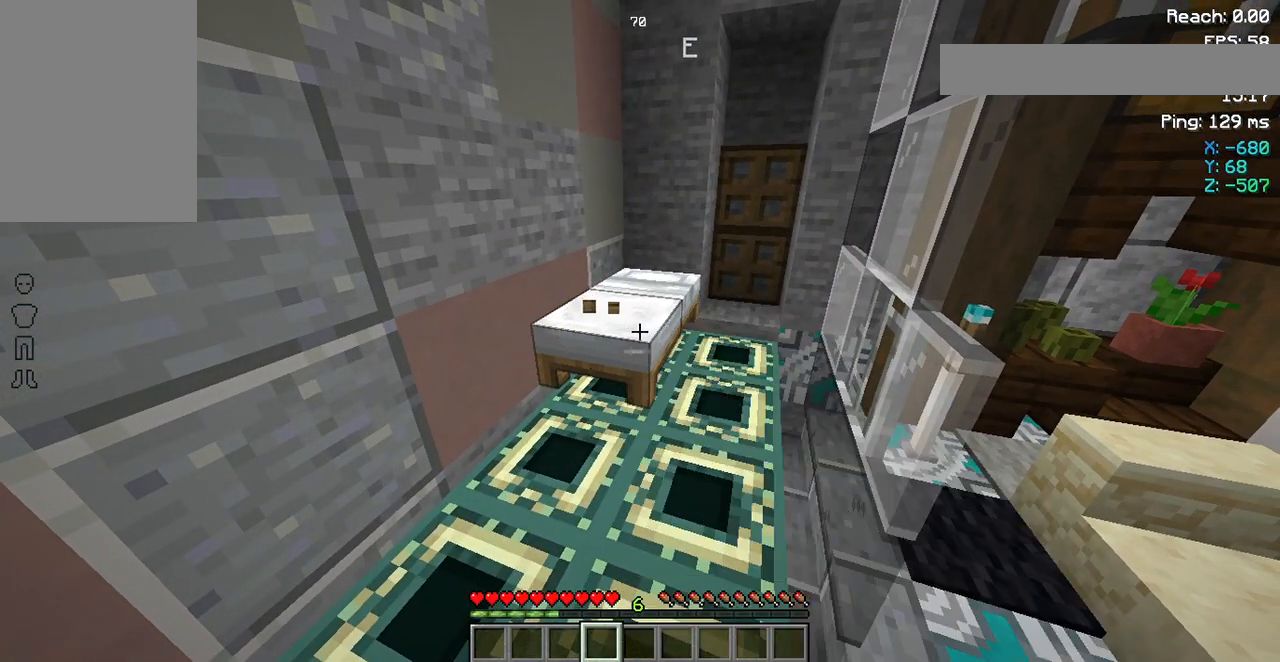
{"keys": [], "mouse": [], "events": [[233, "mouse_left", "down"], [333, "mouse_left", "up"]]}
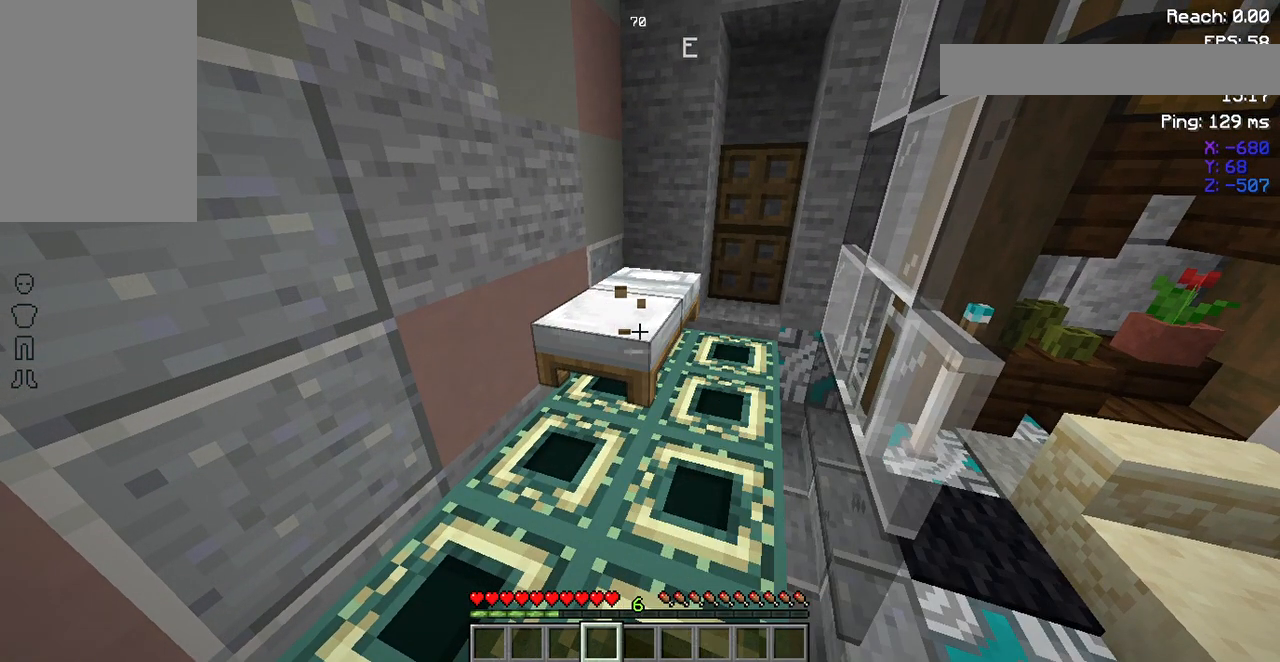
{"keys": [], "mouse": [], "events": [[67, "mouse_left", "down"], [200, "mouse_left", "up"]]}
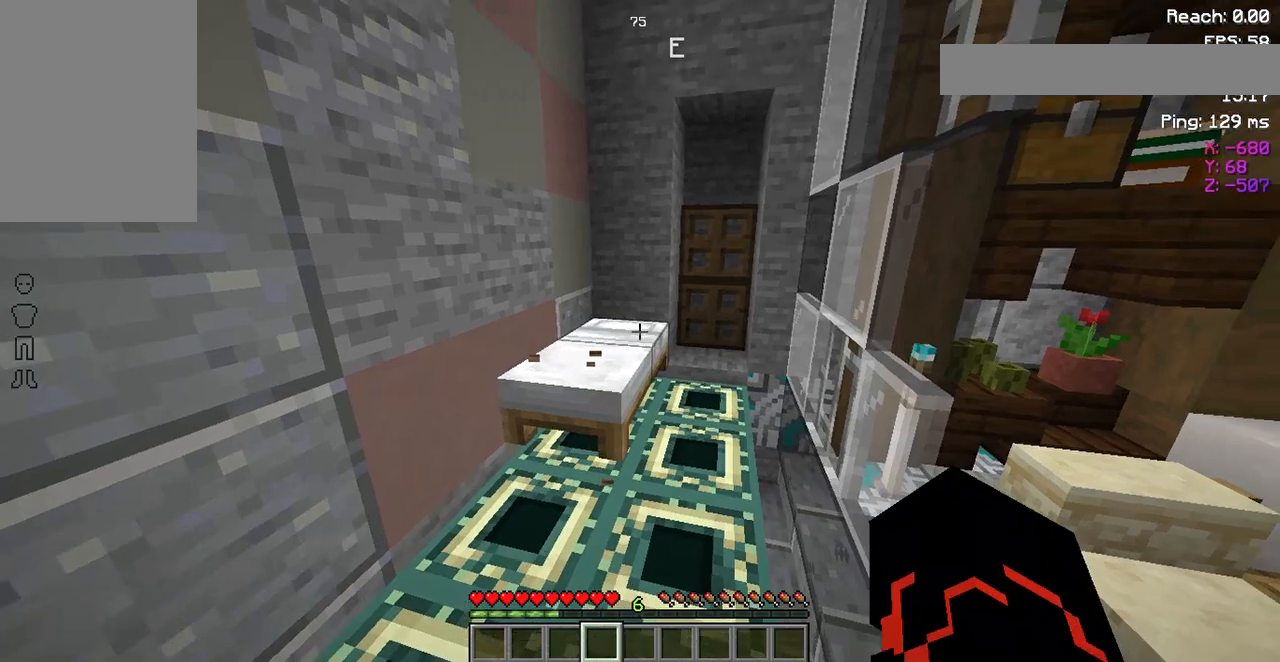
{"keys": [], "mouse": ["left"], "events": [[267, "w", "down"], [467, "mouse_left", "down"], [467, "w", "up"]]}
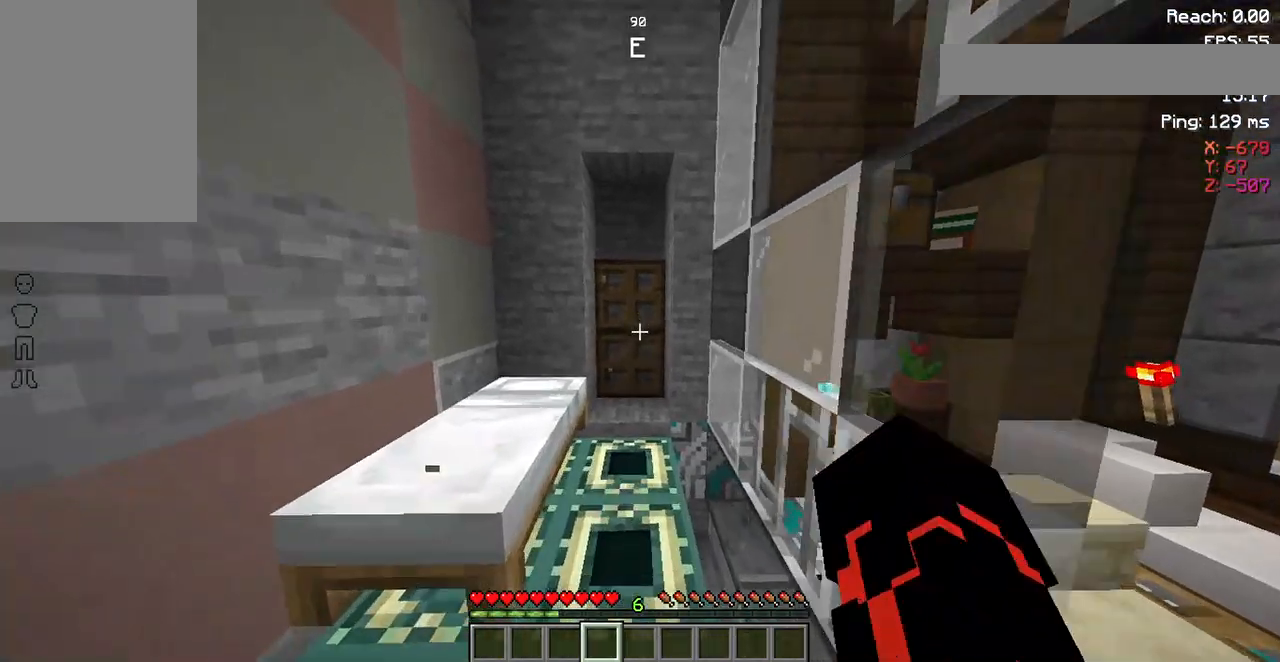
{"keys": [], "mouse": ["left"], "events": [[67, "mouse_left", "up"], [433, "mouse_left", "down"]]}
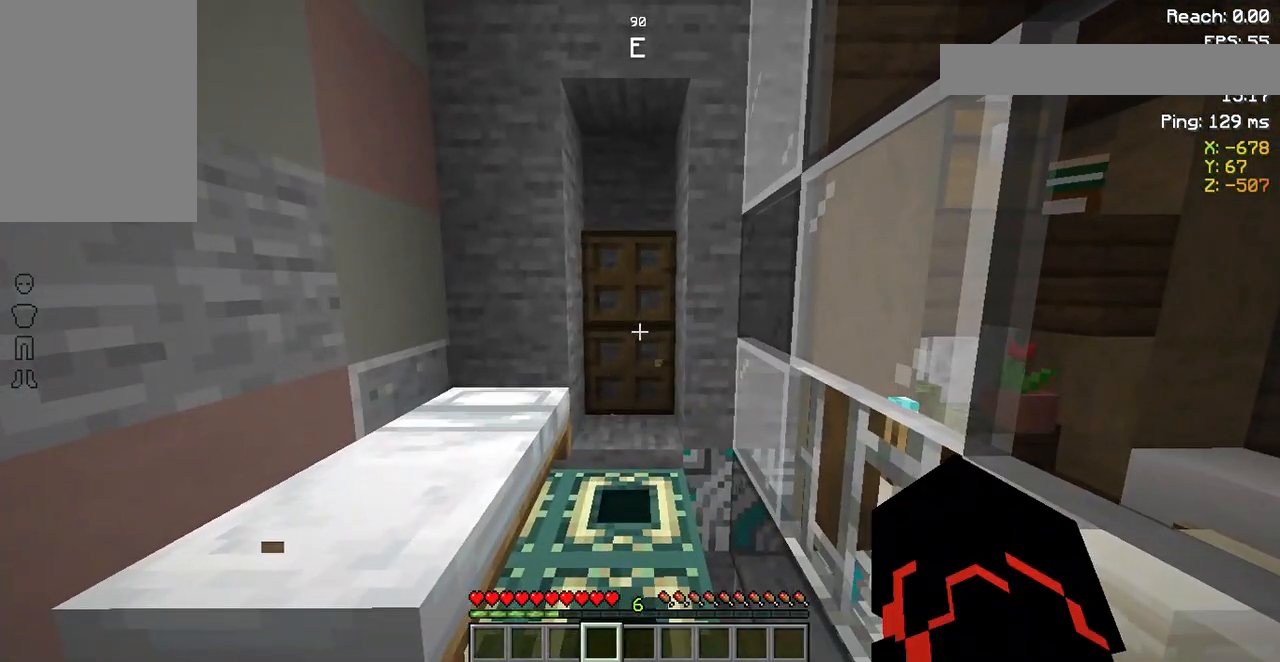
{"keys": [], "mouse": [], "events": [[83, "mouse_left", "up"], [250, "mouse_left", "down"], [383, "mouse_left", "up"]]}
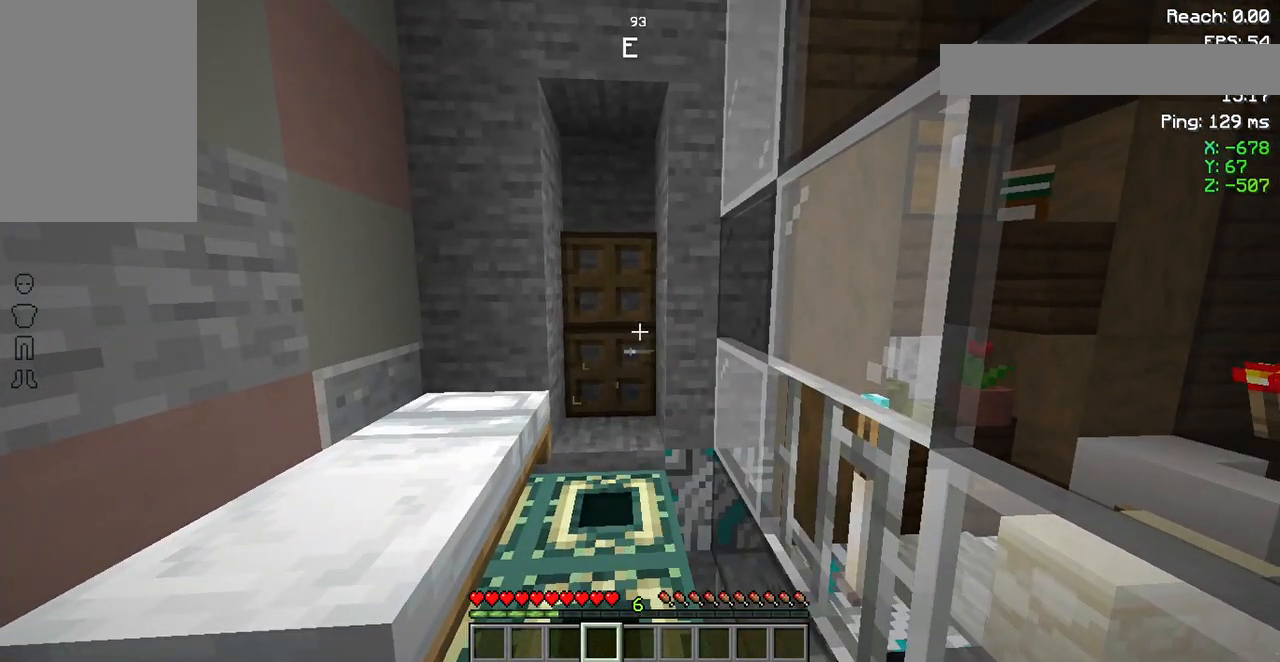
{"keys": ["d"], "mouse": [], "events": [[383, "d", "down"]]}
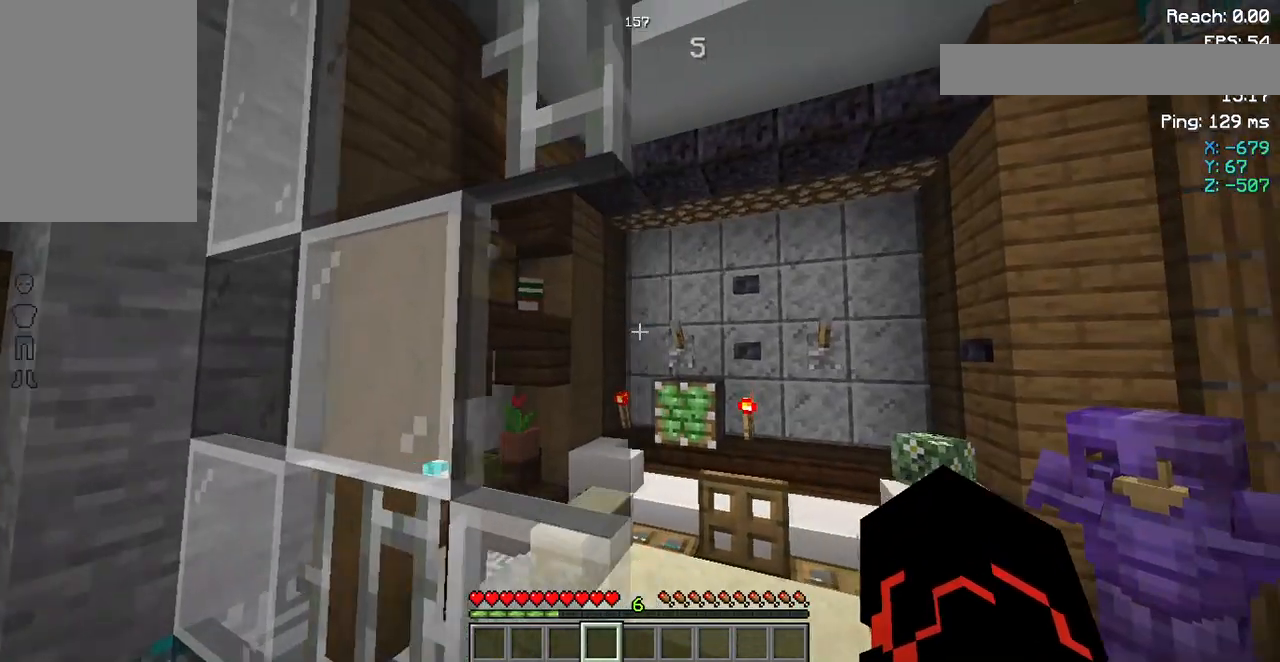
{"keys": [], "mouse": ["left"], "events": [[17, "mouse_left", "down"], [50, "d", "up"], [150, "mouse_left", "up"], [483, "mouse_left", "down"]]}
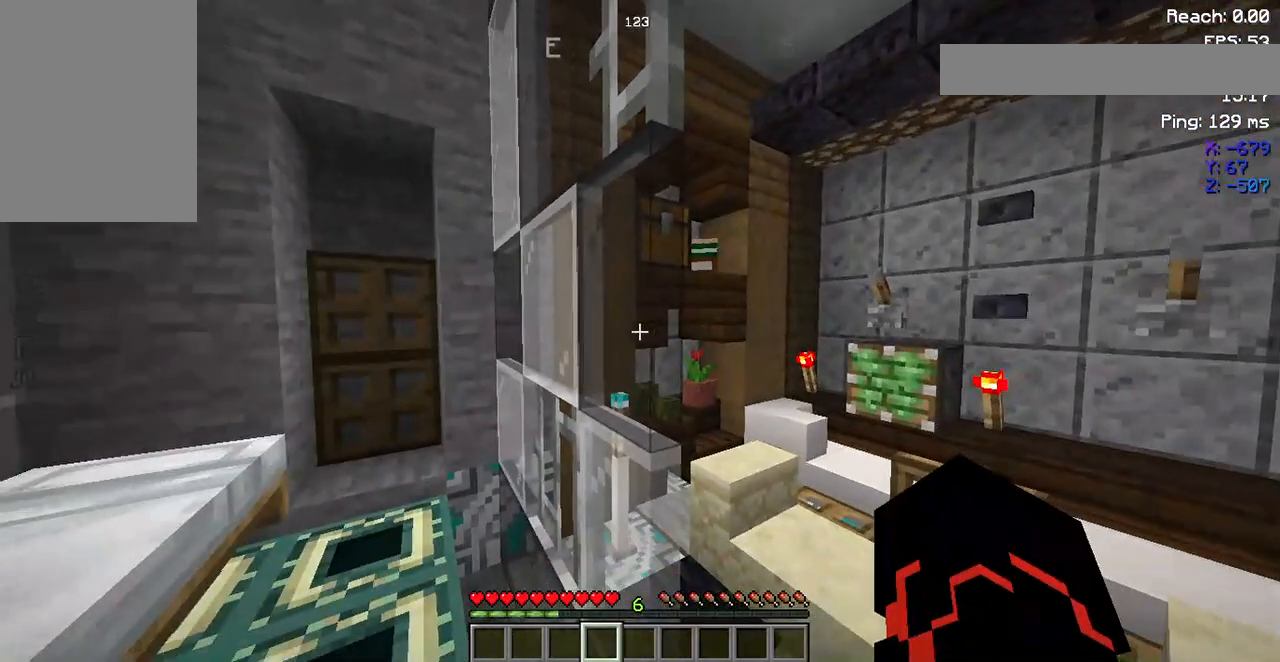
{"keys": [], "mouse": [], "events": [[117, "mouse_left", "up"]]}
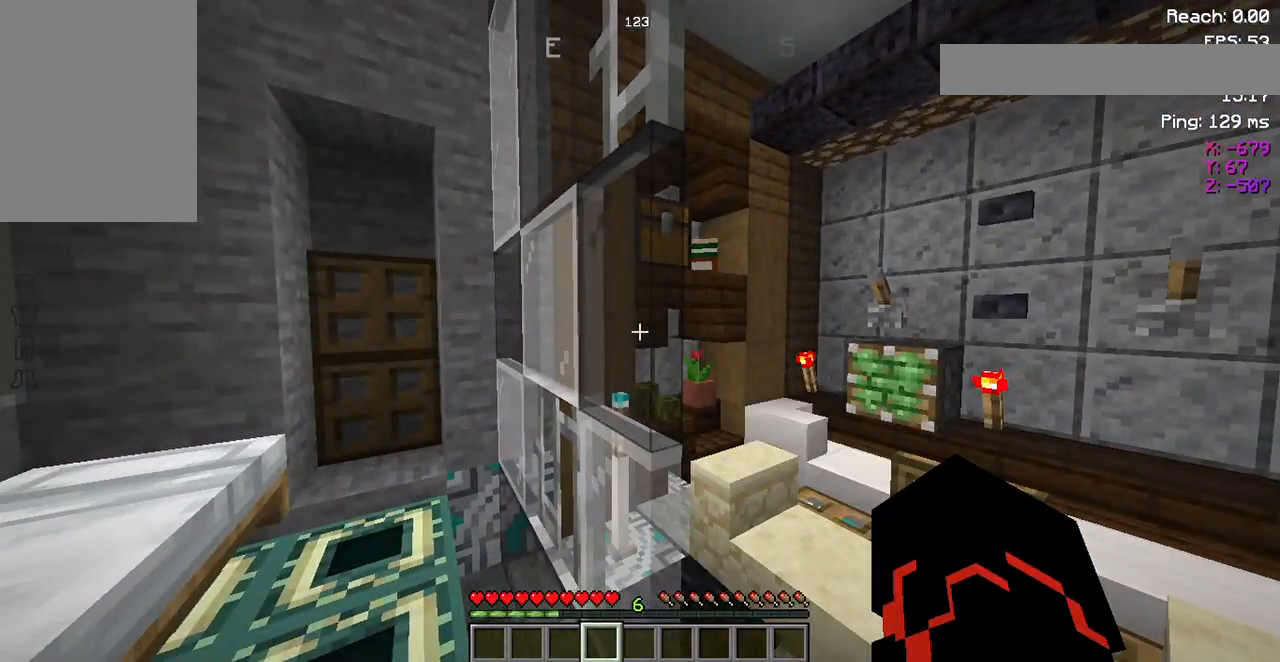
{"keys": [], "mouse": [], "events": [[250, "mouse_left", "down"], [350, "mouse_left", "up"]]}
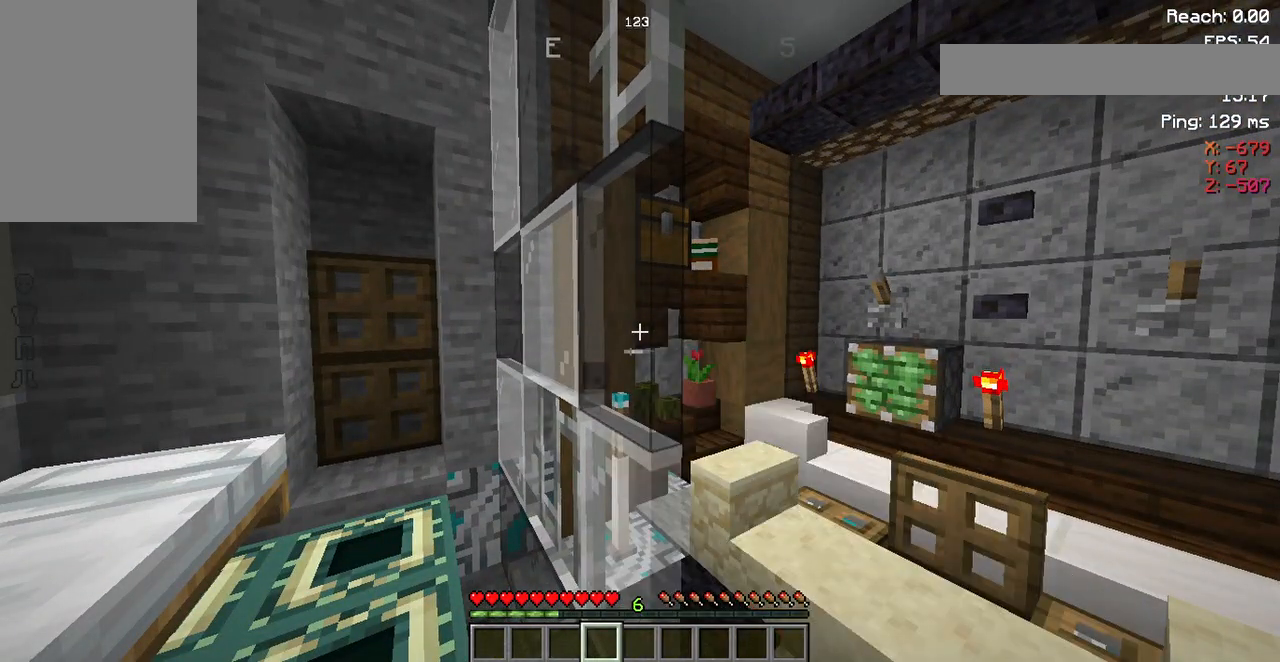
{"keys": [], "mouse": [], "events": []}
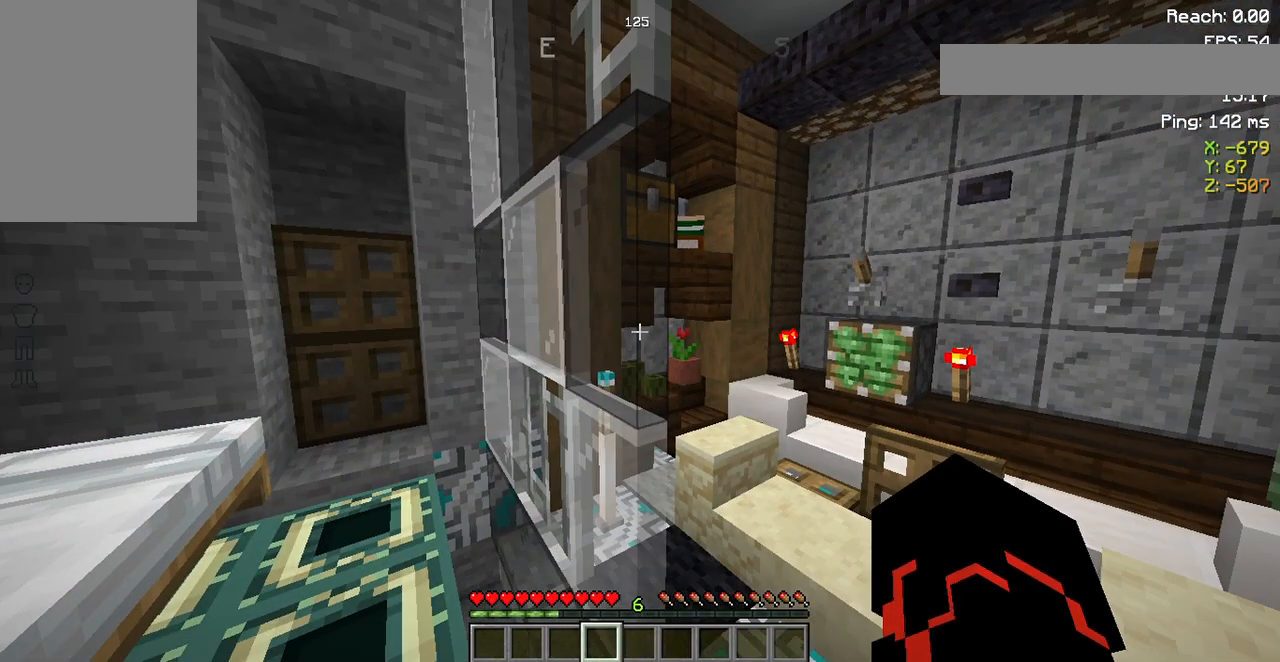
{"keys": ["w"], "mouse": [], "events": [[450, "w", "down"]]}
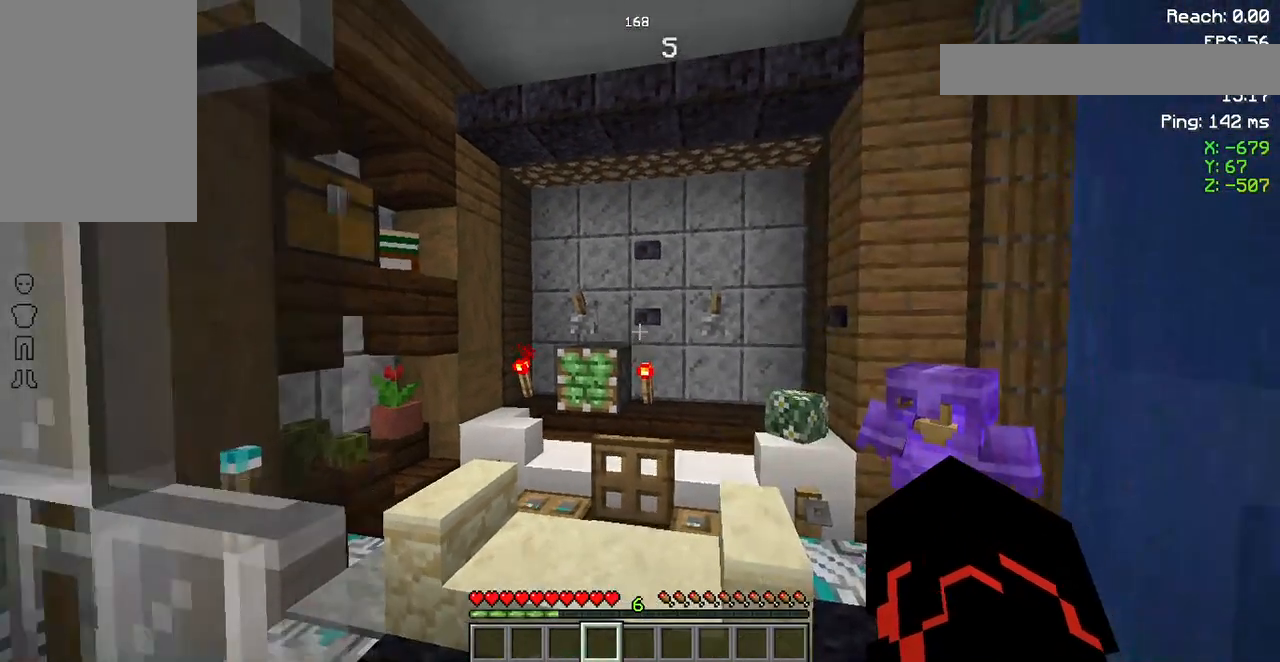
{"keys": [], "mouse": [], "events": [[283, "mouse_left", "down"], [283, "w", "up"], [350, "mouse_left", "up"]]}
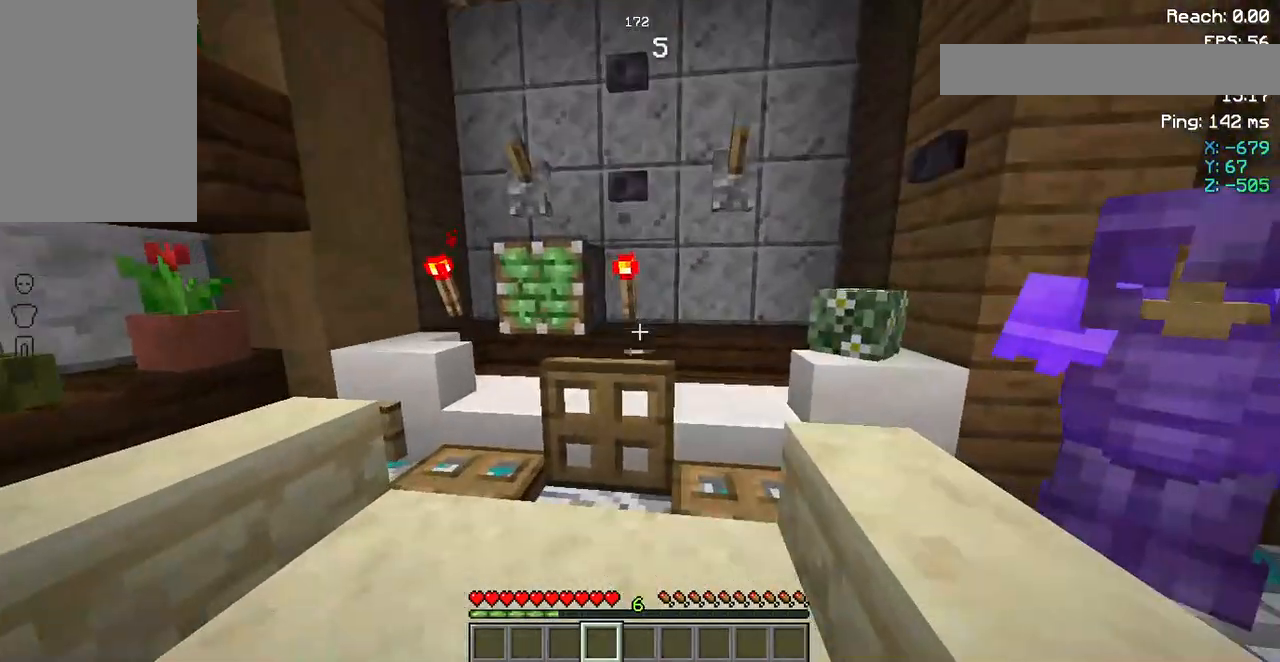
{"keys": [], "mouse": ["left"], "events": [[383, "mouse_left", "down"]]}
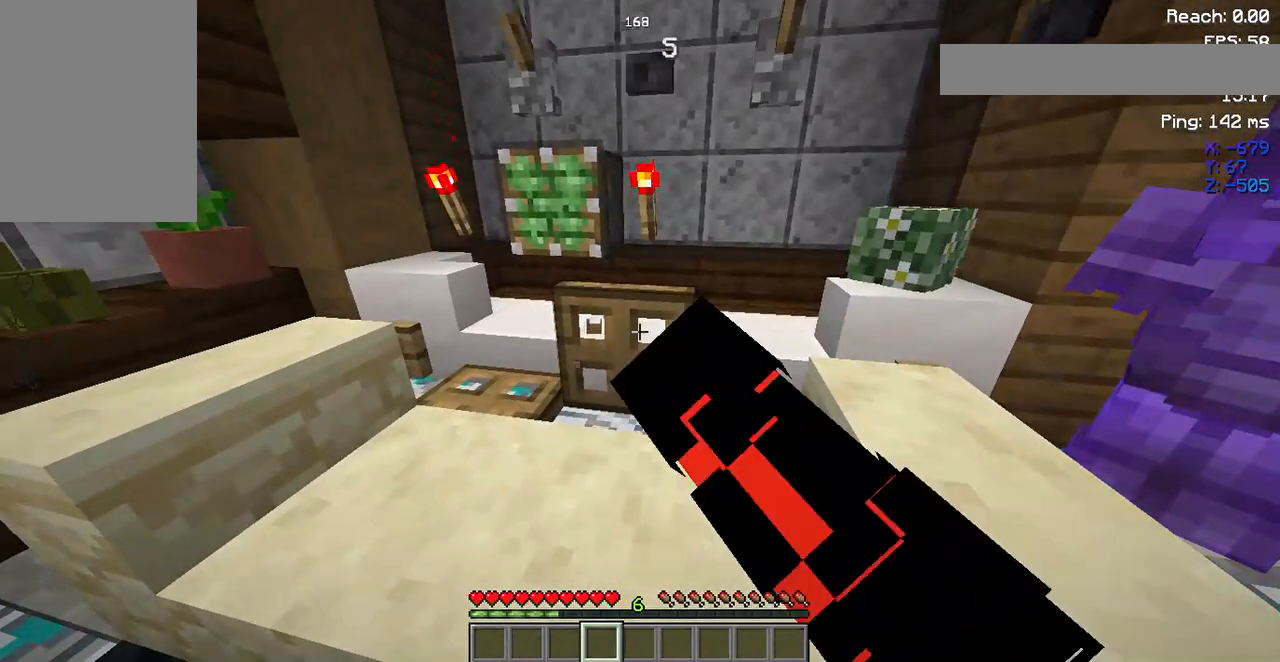
{"keys": [], "mouse": [], "events": [[17, "mouse_left", "up"]]}
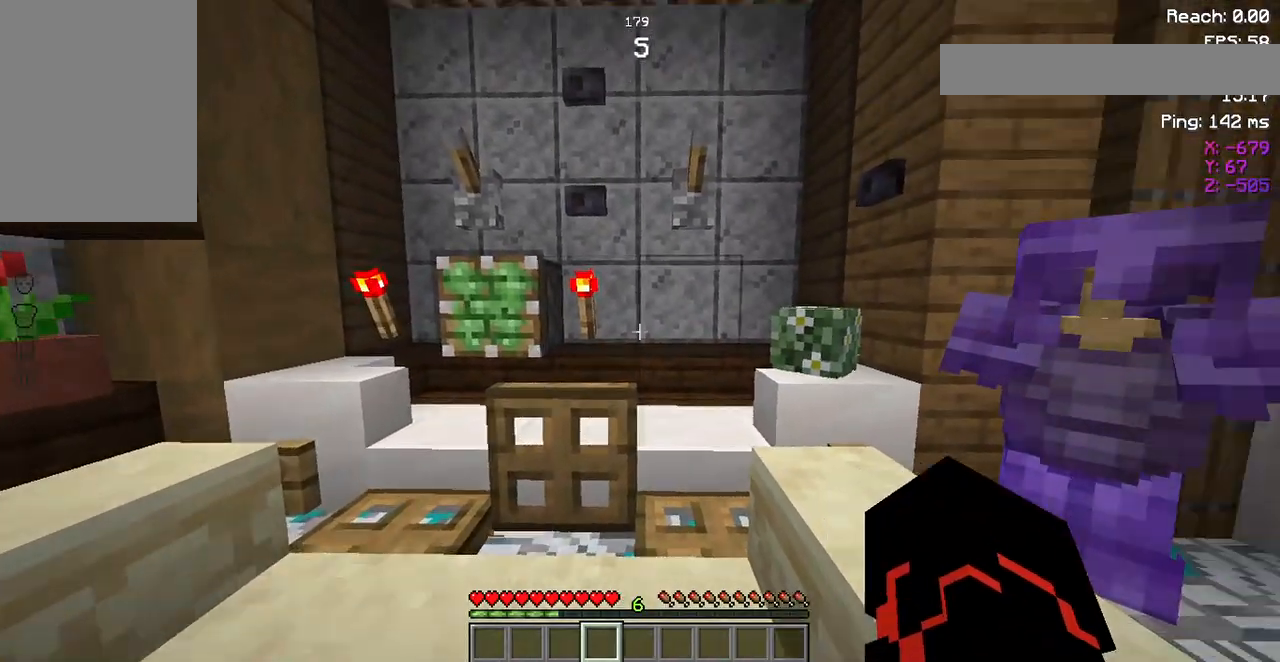
{"keys": [], "mouse": [], "events": [[83, "mouse_left", "down"], [217, "mouse_left", "up"]]}
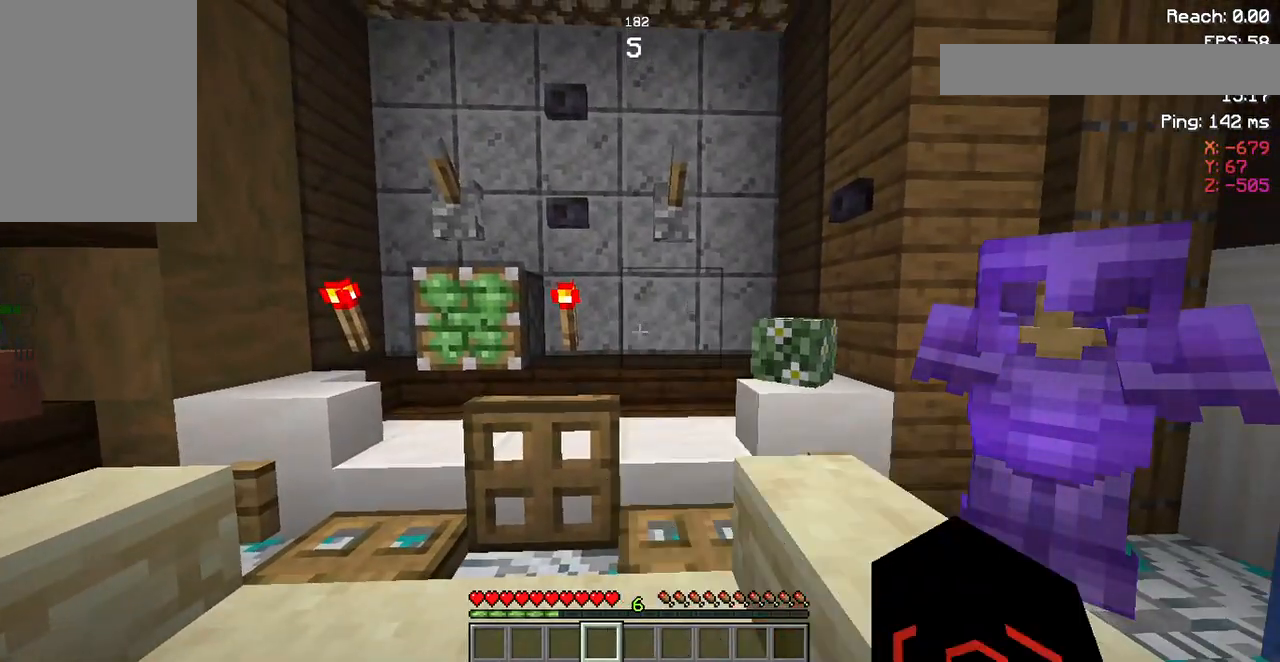
{"keys": [], "mouse": [], "events": [[217, "mouse_left", "down"], [317, "mouse_left", "up"]]}
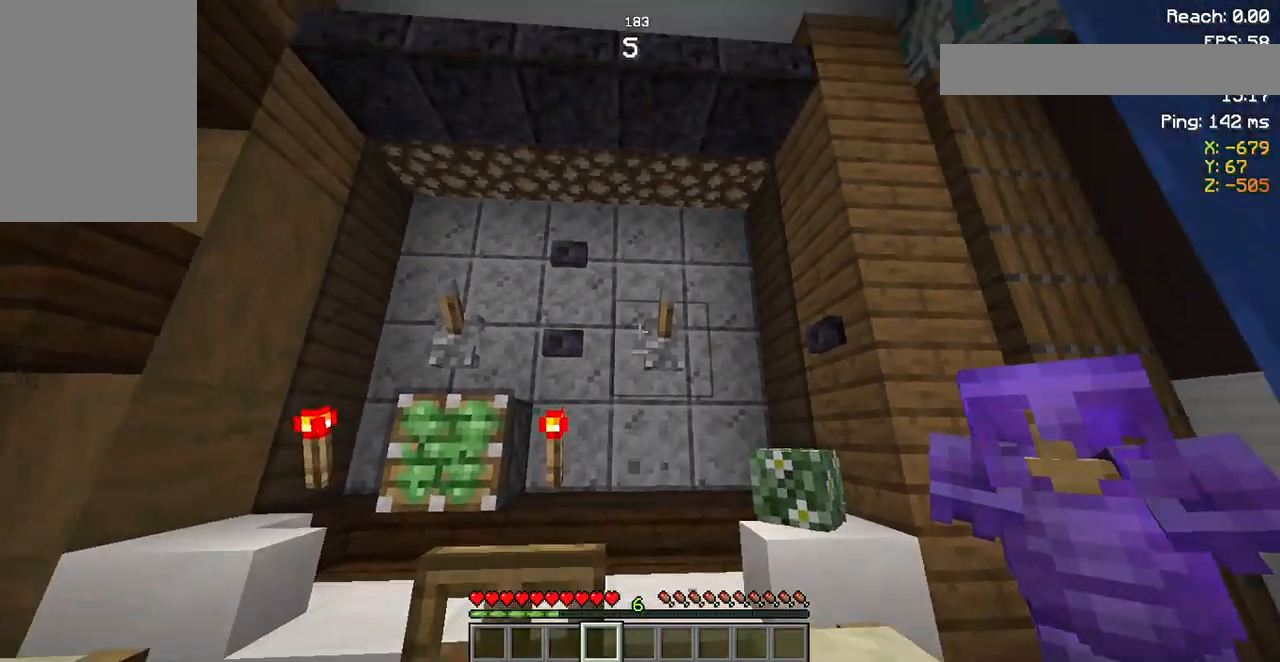
{"keys": [], "mouse": [], "events": [[83, "mouse_left", "down"], [183, "mouse_left", "up"]]}
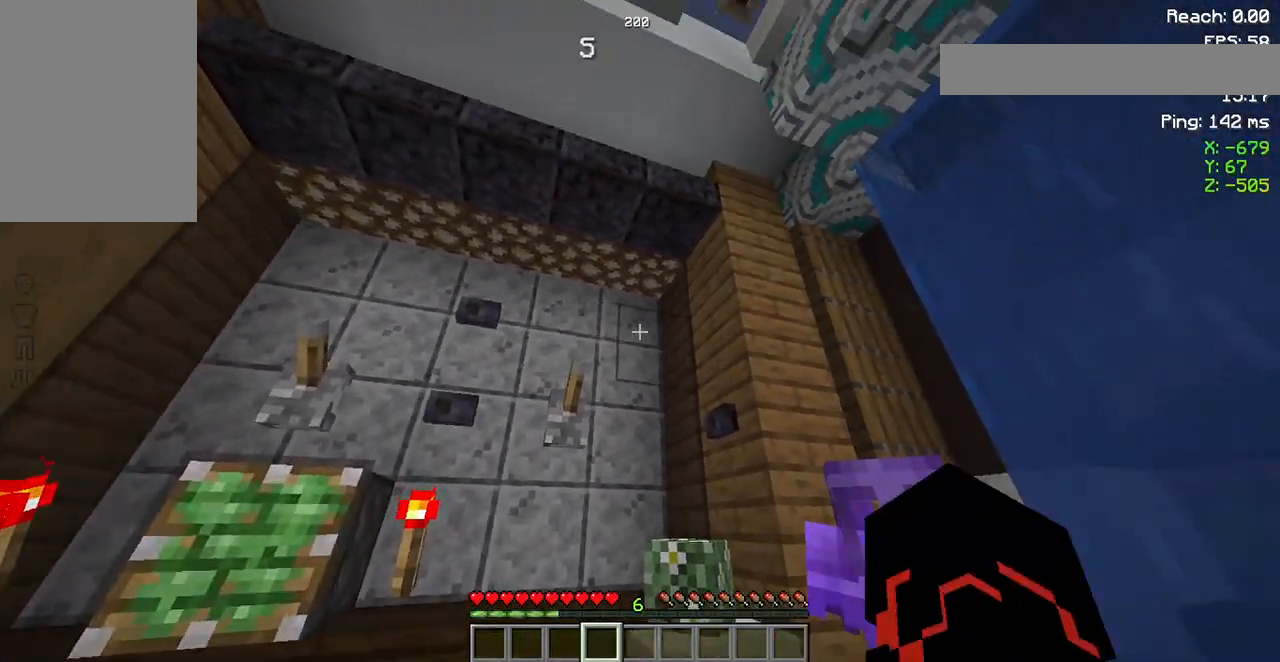
{"keys": [], "mouse": [], "events": [[183, "mouse_left", "down"], [283, "mouse_left", "up"]]}
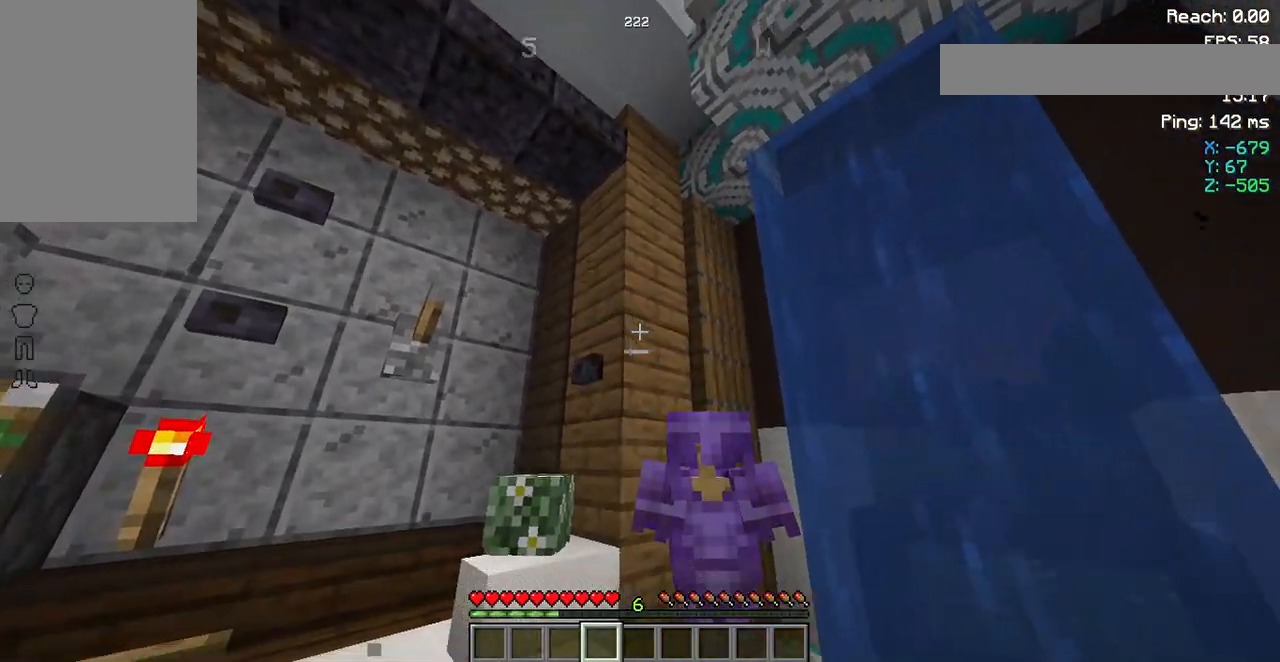
{"keys": [], "mouse": [], "events": []}
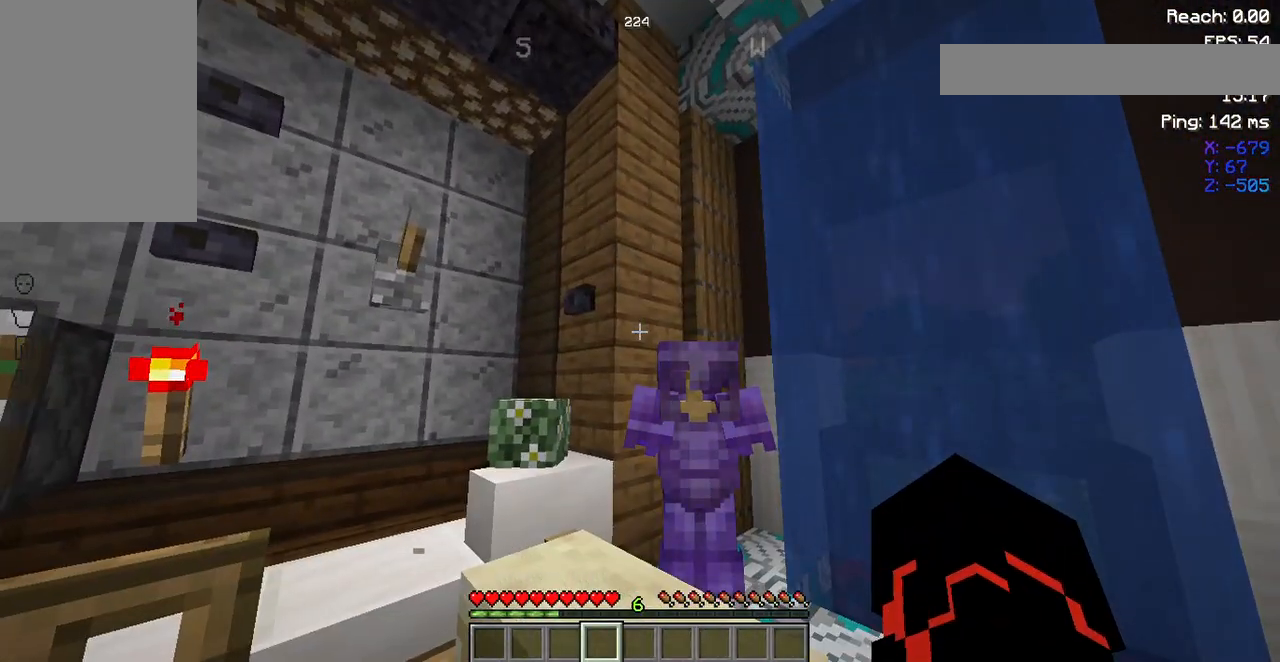
{"keys": [], "mouse": [], "events": []}
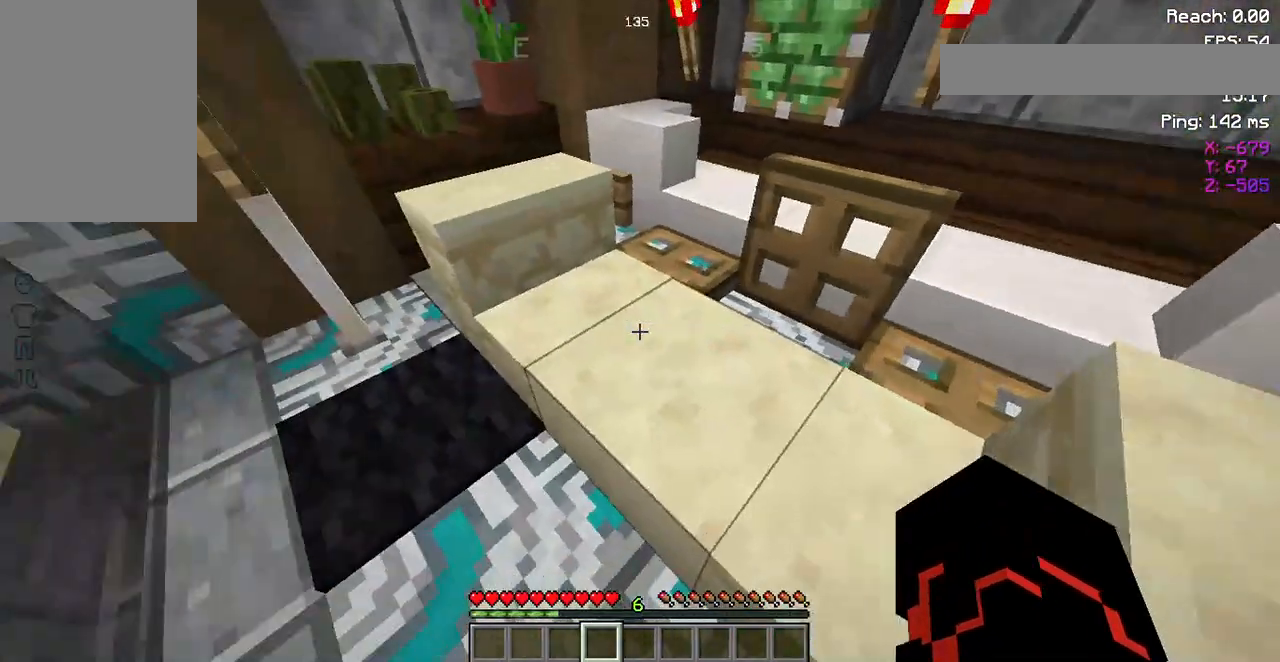
{"keys": ["w"], "mouse": [], "events": [[317, "w", "down"]]}